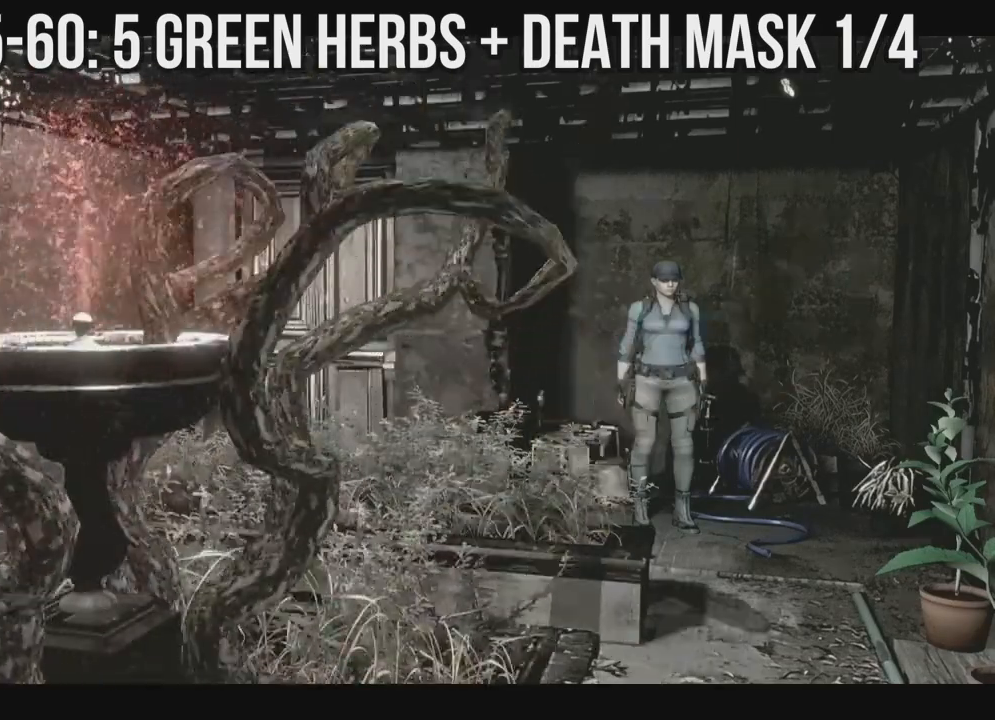
Gameplay with a controller (Xbox layout); each line is a JSON object with the inputs held at the frame after it (dt_ms = milliseconds from this image to that frame). "events" lists button and stick changes between this image and that frame as [ms after this image, input, new state], when the widget could be followed in between. Not read: SHARE.
{"dt_ms": 500, "buttons": [], "left_stick": "center", "right_stick": "center", "events": []}
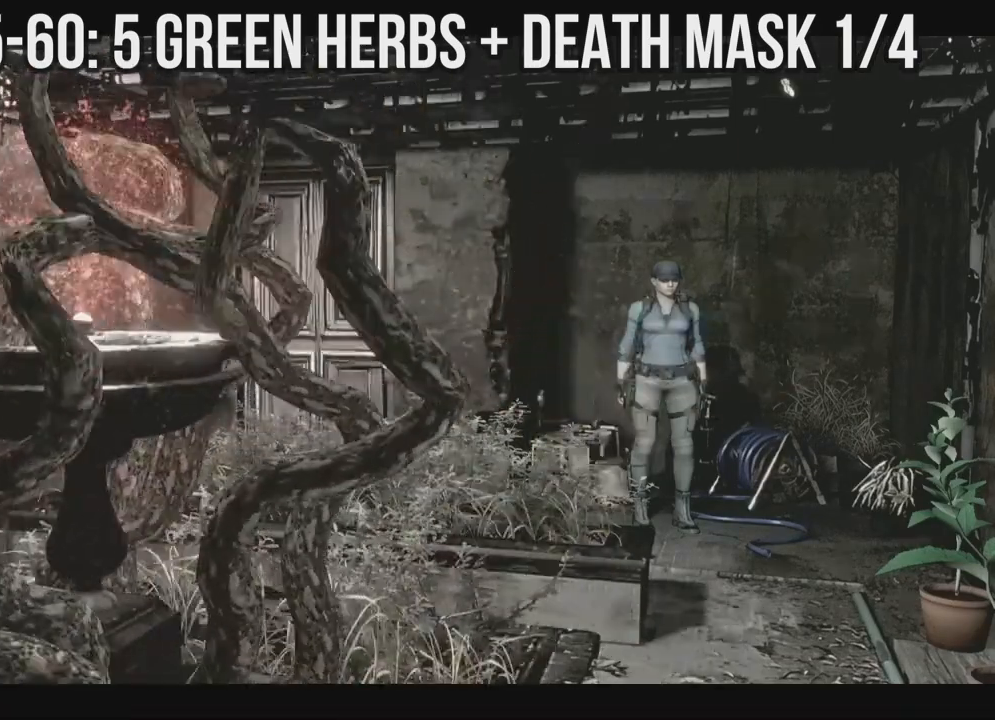
{"dt_ms": 500, "buttons": ["X"], "left_stick": "center", "right_stick": "center", "events": [[67, "X", "down"]]}
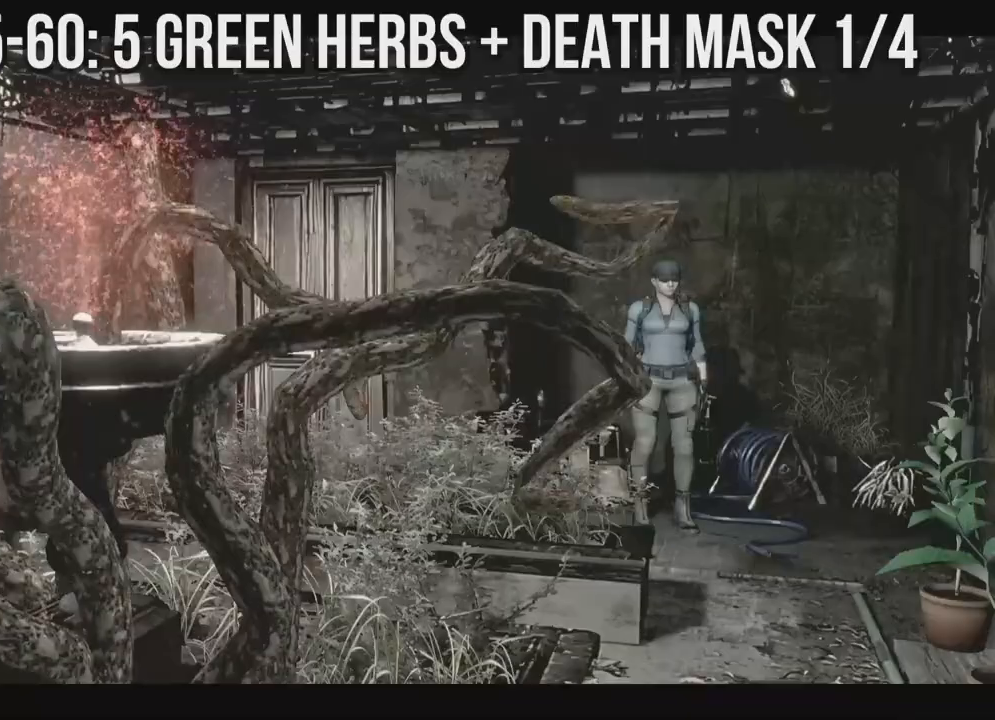
{"dt_ms": 500, "buttons": ["X", "DPAD_UP"], "left_stick": "center", "right_stick": "center", "events": [[117, "DPAD_UP", "down"]]}
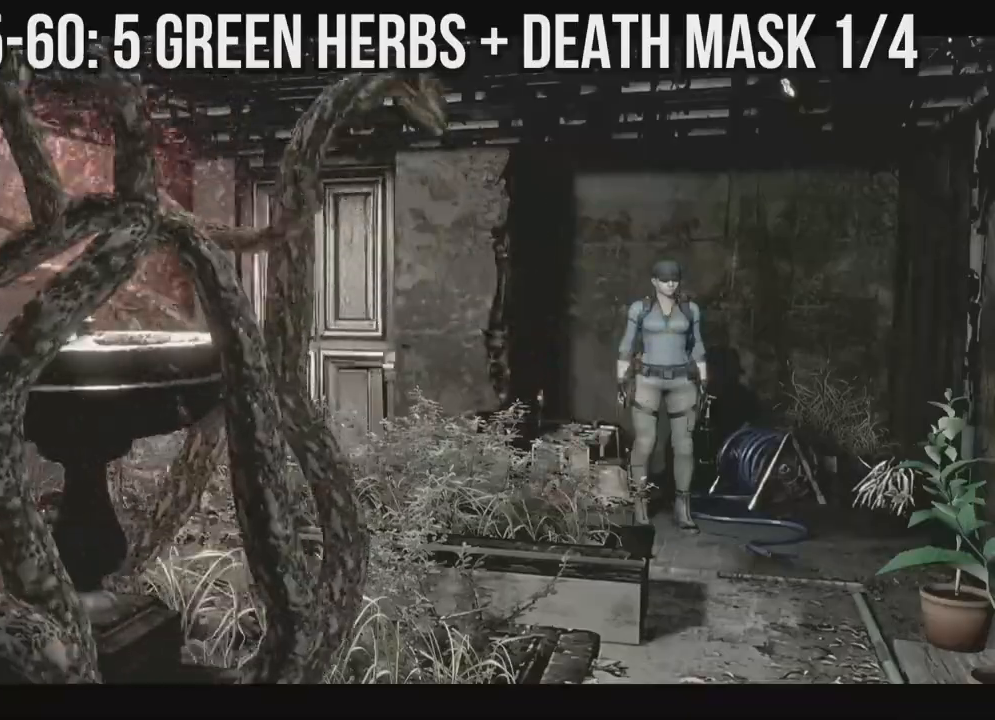
{"dt_ms": 500, "buttons": ["X", "DPAD_UP"], "left_stick": "center", "right_stick": "center", "events": []}
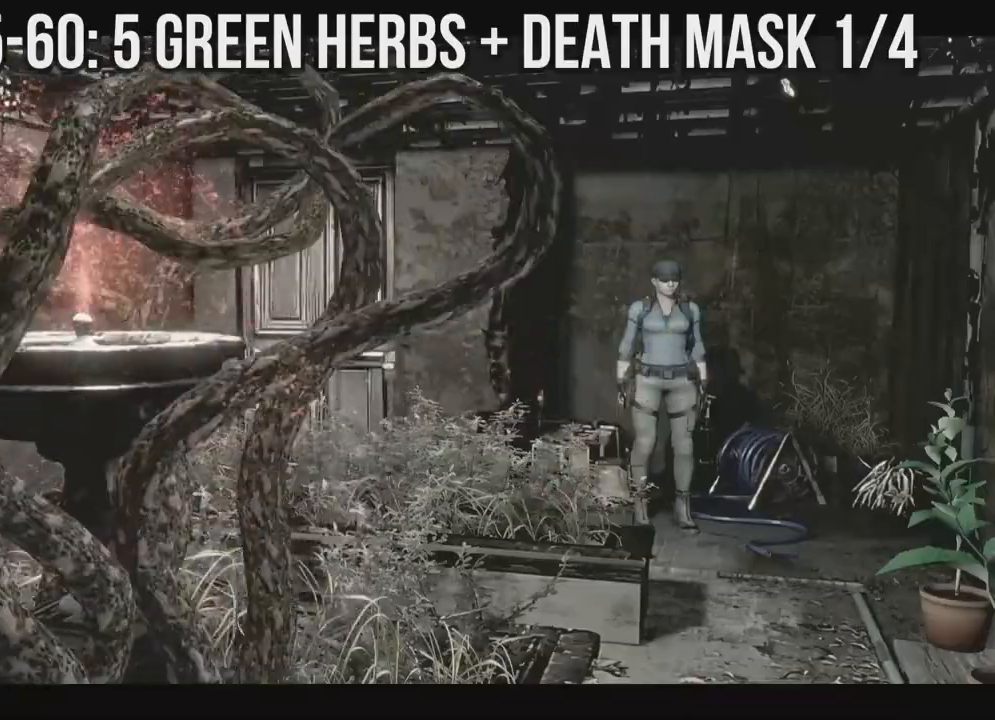
{"dt_ms": 500, "buttons": ["X", "DPAD_UP"], "left_stick": "center", "right_stick": "center", "events": []}
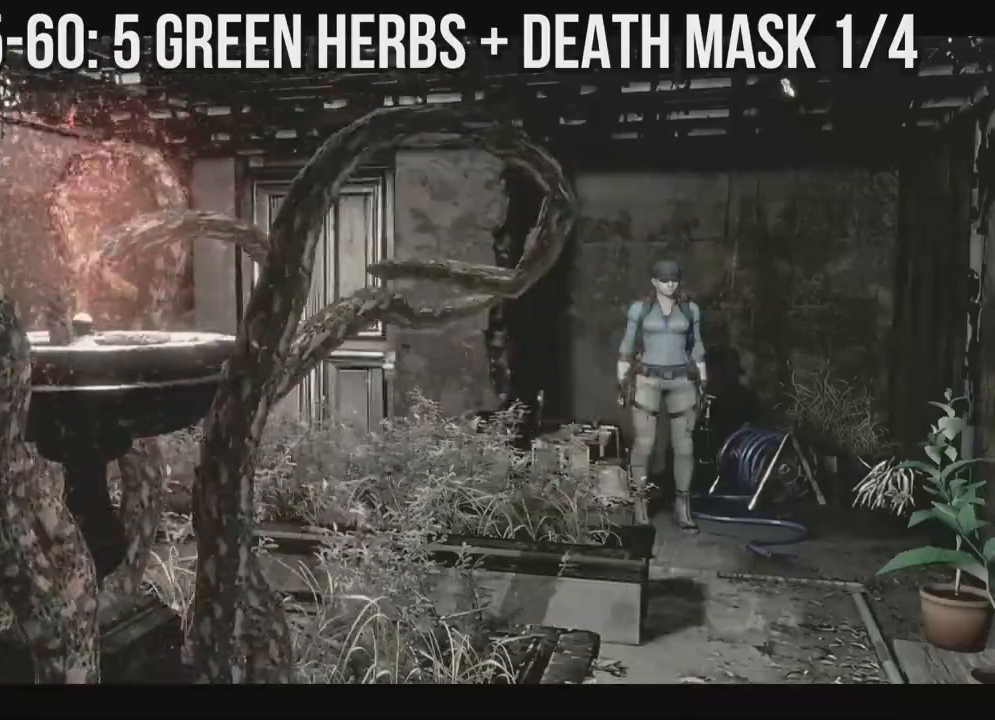
{"dt_ms": 500, "buttons": ["X", "DPAD_UP"], "left_stick": "center", "right_stick": "center", "events": []}
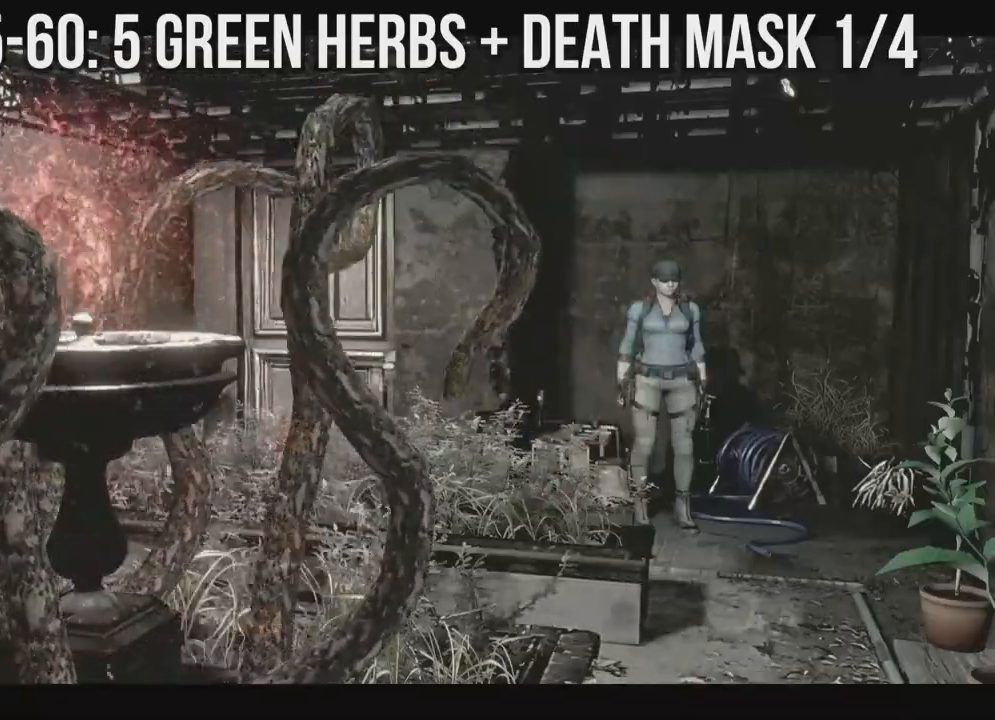
{"dt_ms": 500, "buttons": ["X", "DPAD_UP"], "left_stick": "center", "right_stick": "center", "events": []}
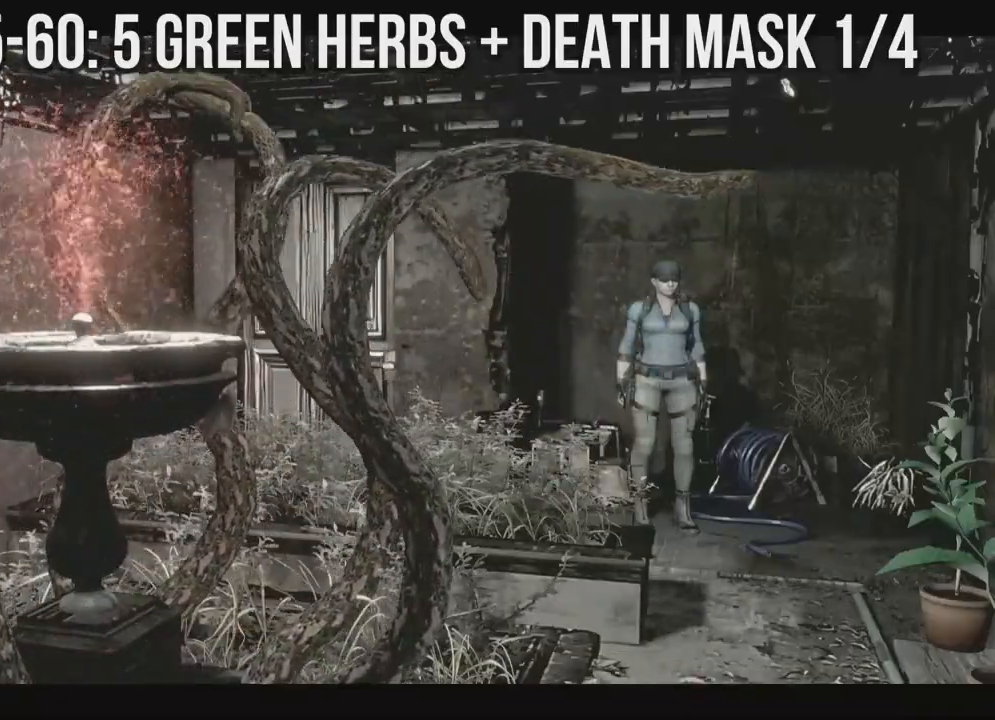
{"dt_ms": 500, "buttons": ["X", "DPAD_UP"], "left_stick": "center", "right_stick": "center", "events": []}
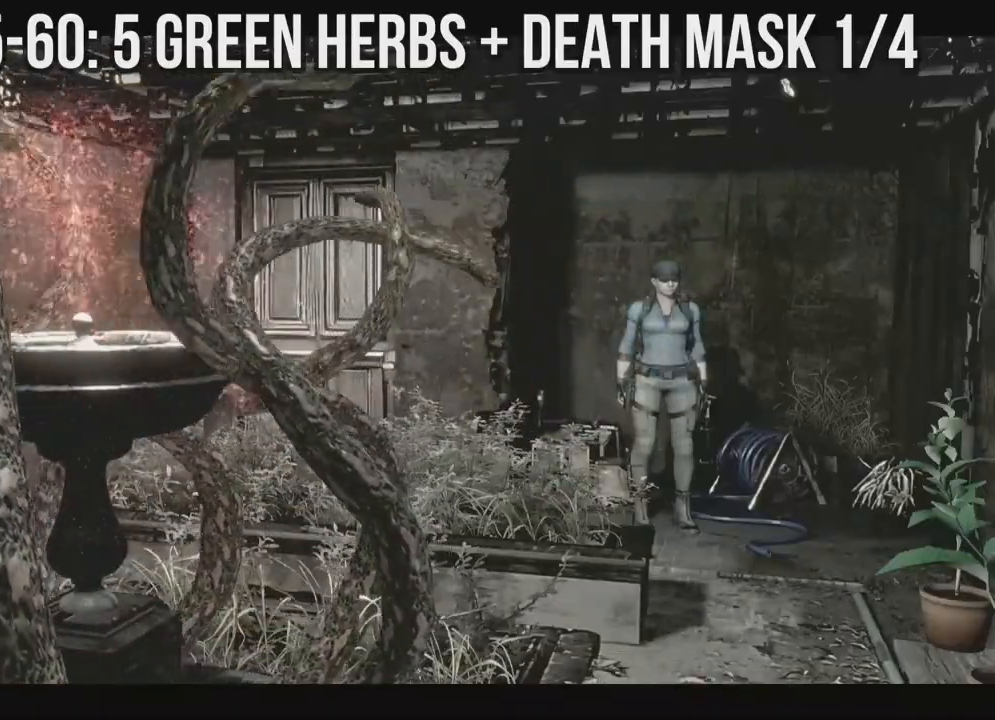
{"dt_ms": 500, "buttons": ["X", "DPAD_UP"], "left_stick": "center", "right_stick": "center", "events": []}
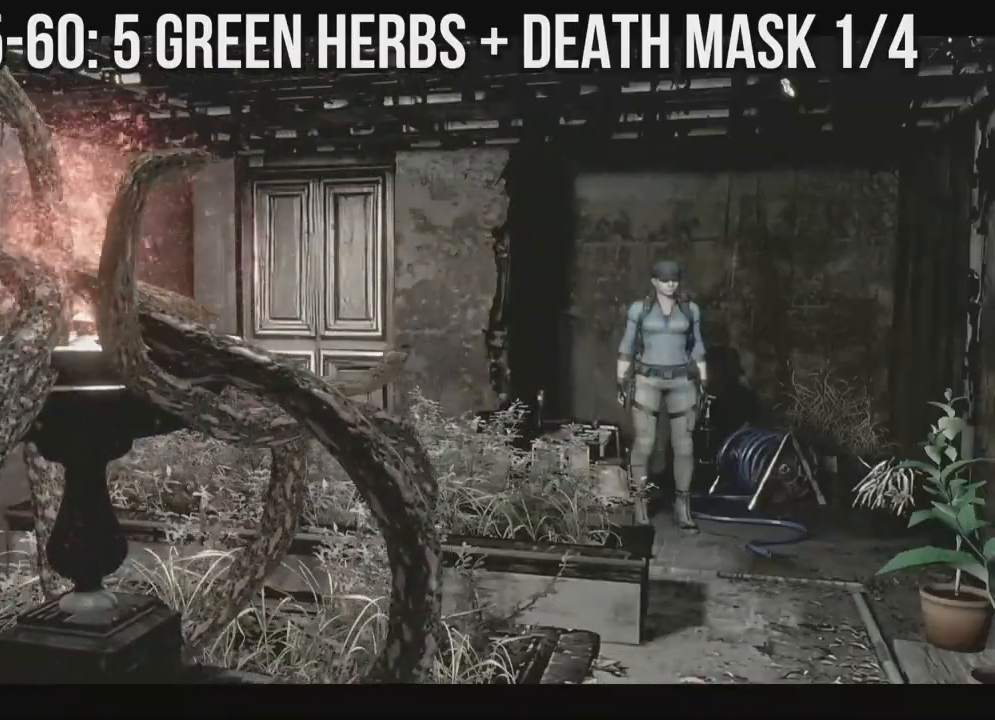
{"dt_ms": 500, "buttons": ["X", "DPAD_UP"], "left_stick": "center", "right_stick": "center", "events": []}
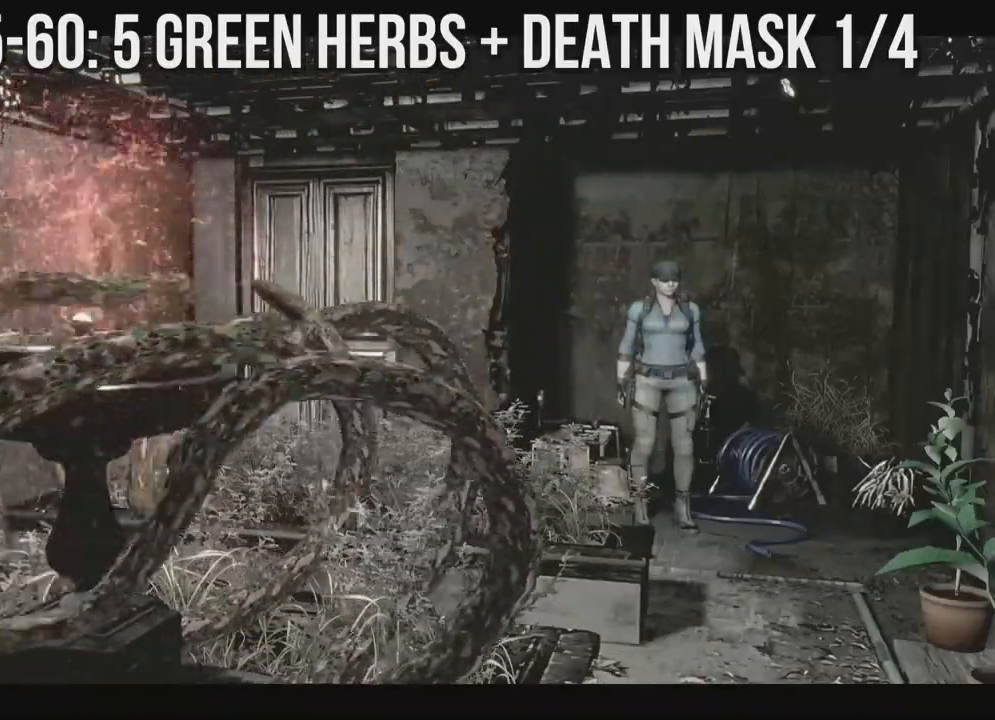
{"dt_ms": 500, "buttons": ["X", "DPAD_UP"], "left_stick": "center", "right_stick": "center", "events": []}
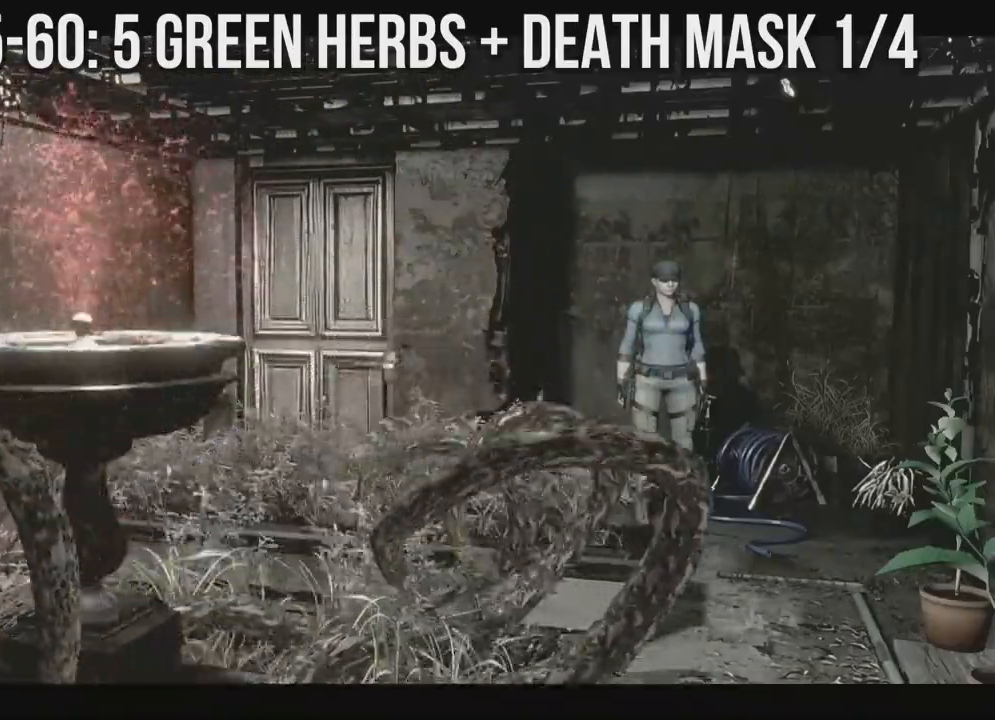
{"dt_ms": 500, "buttons": ["X", "DPAD_UP"], "left_stick": "center", "right_stick": "center", "events": []}
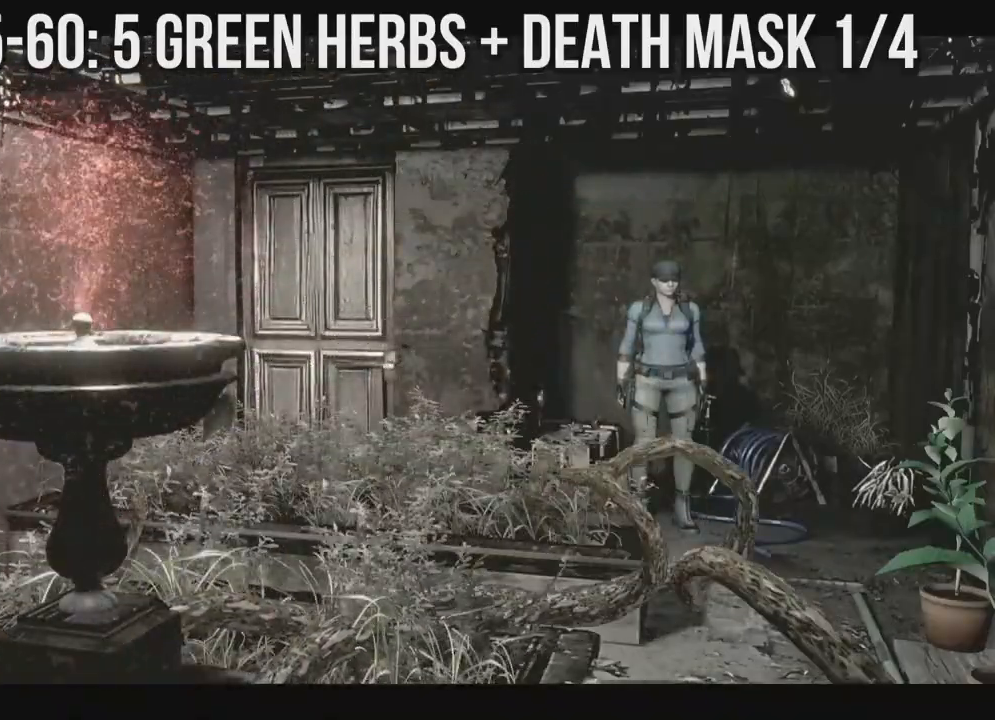
{"dt_ms": 500, "buttons": ["X", "DPAD_UP"], "left_stick": "center", "right_stick": "center", "events": []}
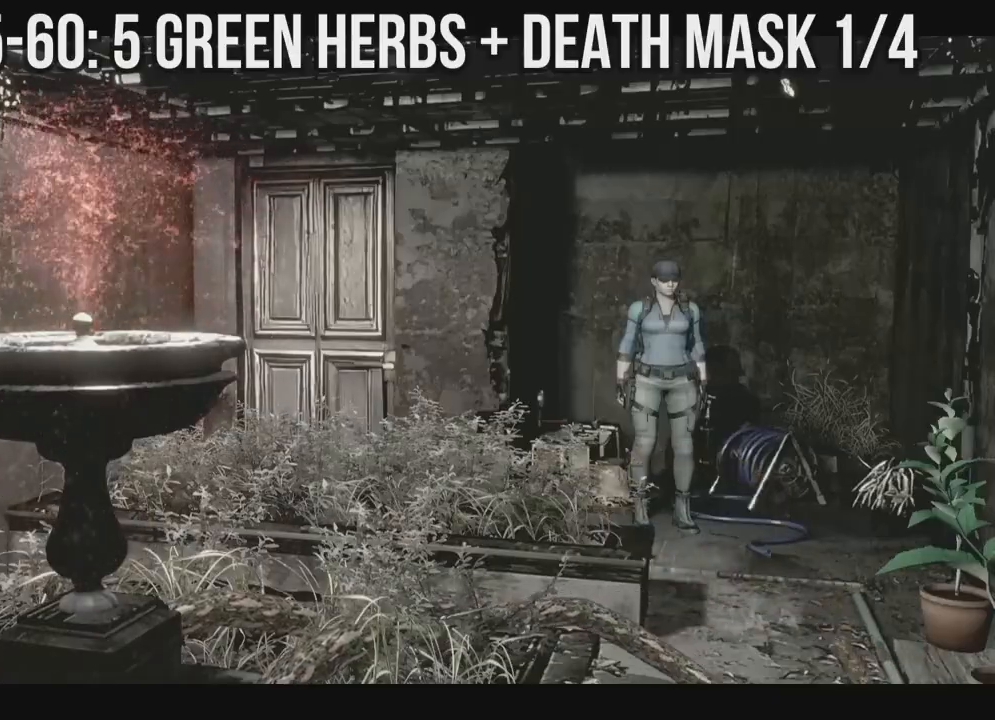
{"dt_ms": 500, "buttons": ["X", "DPAD_UP"], "left_stick": "center", "right_stick": "center", "events": []}
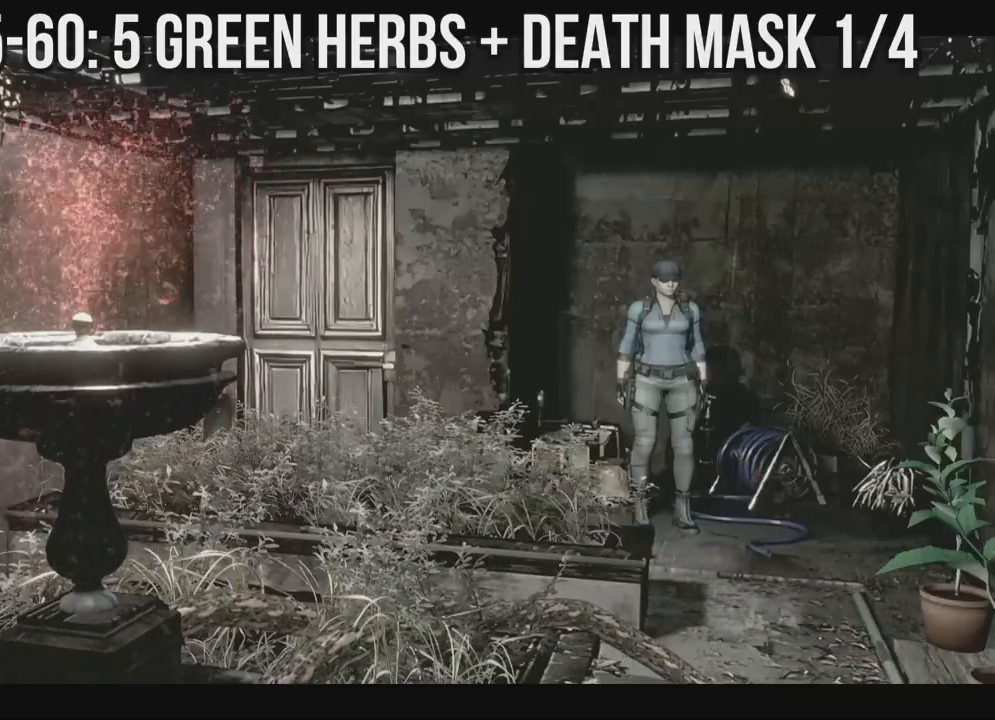
{"dt_ms": 500, "buttons": ["X", "DPAD_UP"], "left_stick": "center", "right_stick": "center", "events": []}
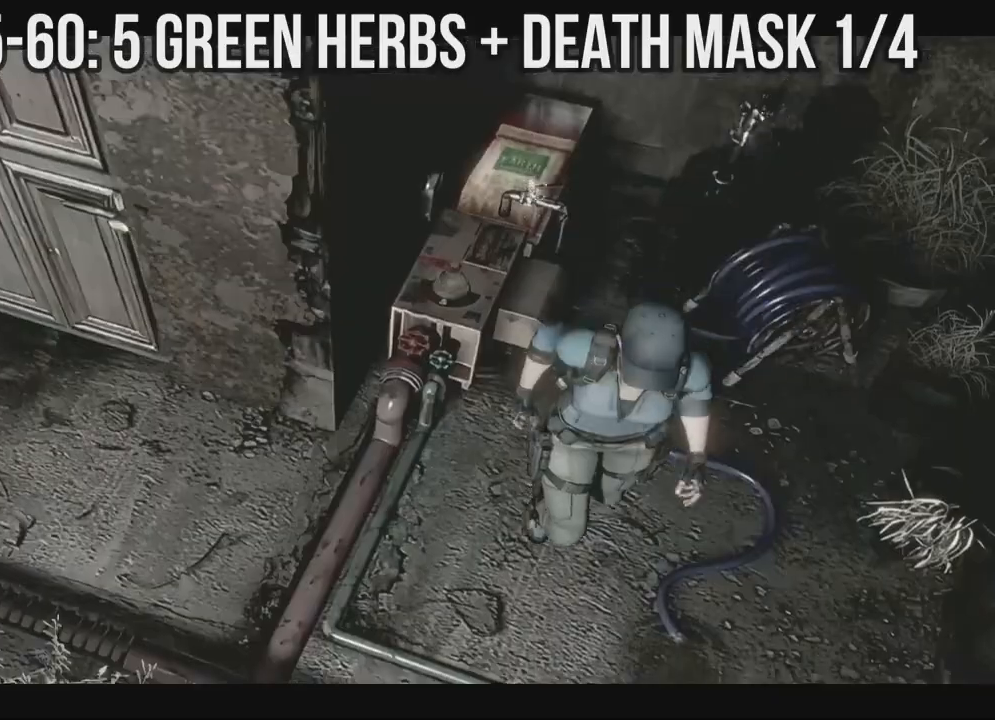
{"dt_ms": 1000, "buttons": ["A"], "left_stick": "center", "right_stick": "center"}
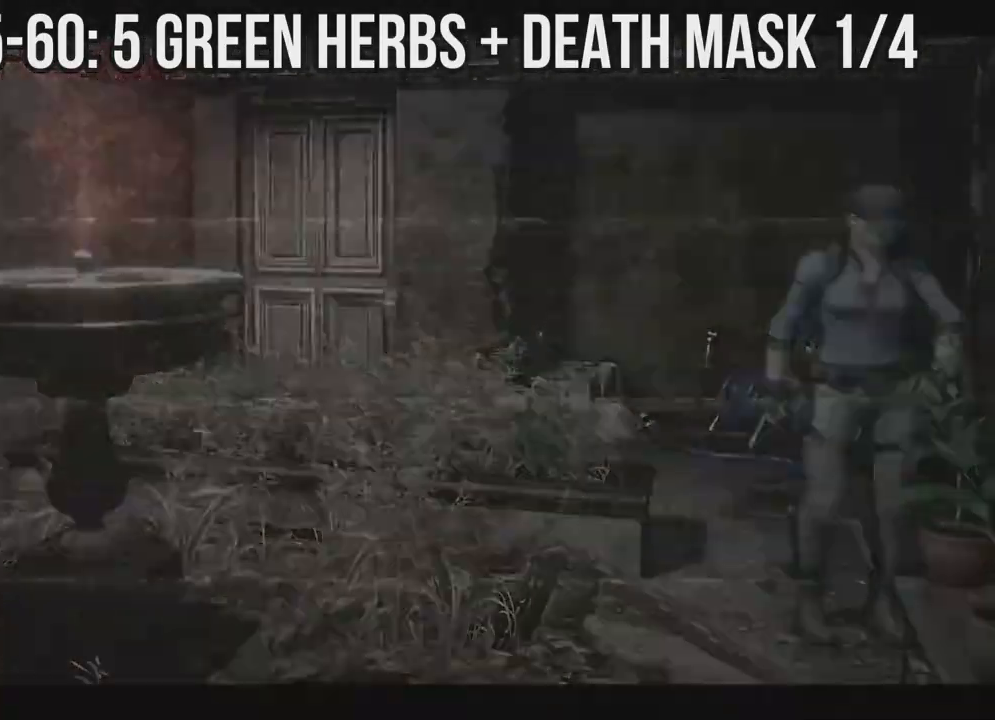
{"dt_ms": 500, "buttons": ["A"], "left_stick": "center", "right_stick": "center", "events": []}
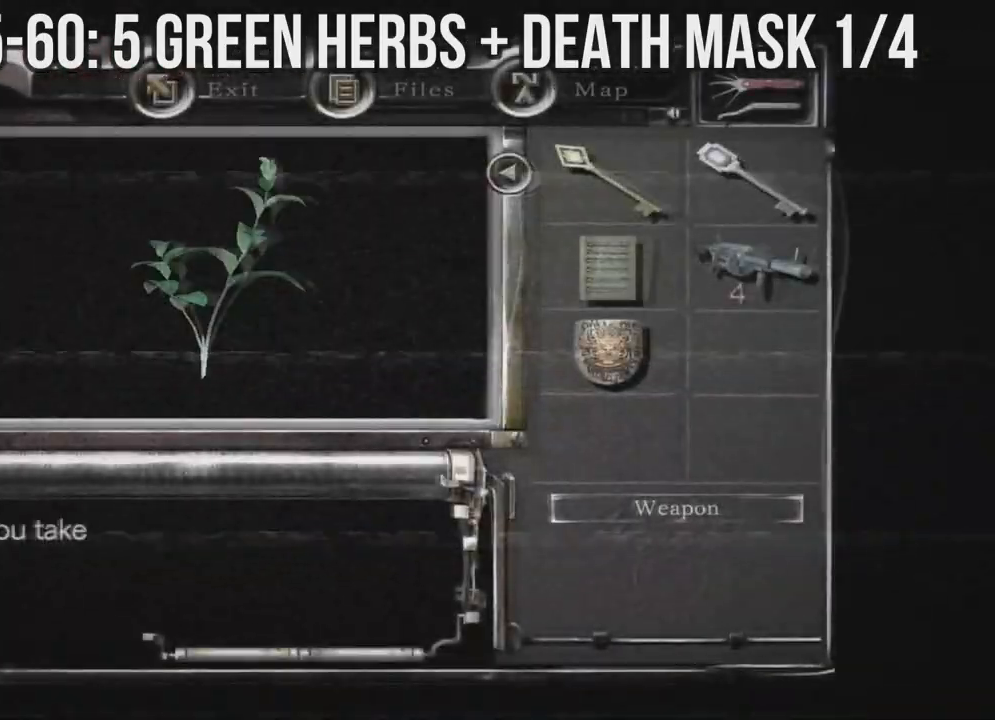
{"dt_ms": 500, "buttons": ["A"], "left_stick": "center", "right_stick": "center", "events": []}
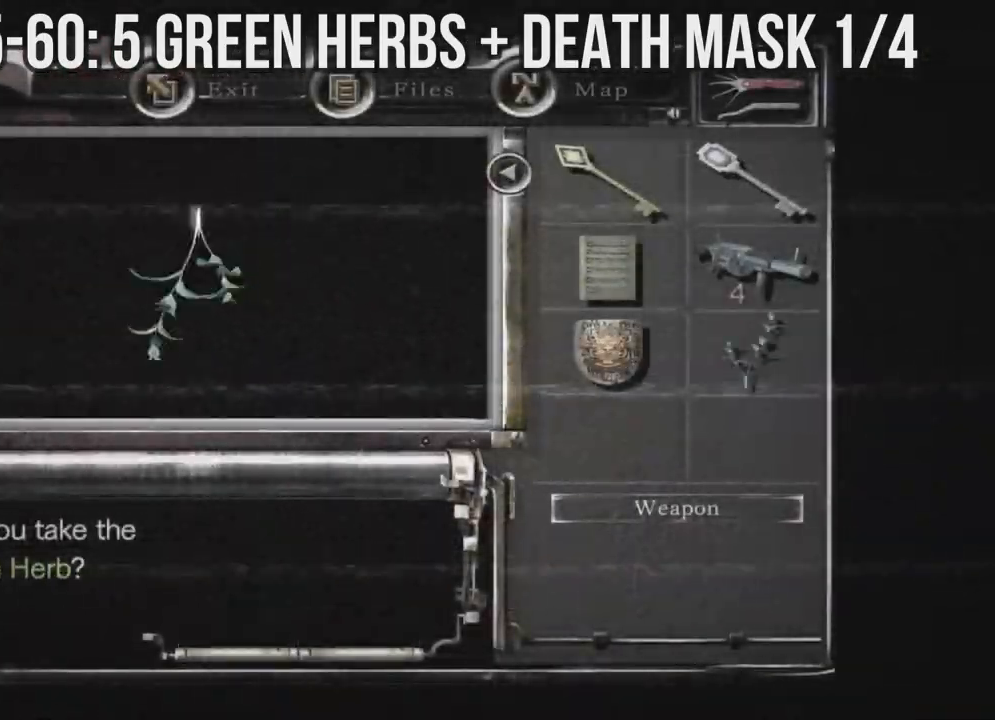
{"dt_ms": 500, "buttons": ["X", "DPAD_UP", "DPAD_RIGHT"], "left_stick": "center", "right_stick": "center", "events": [[33, "A", "up"], [83, "A", "down"], [133, "A", "up"], [133, "X", "down"], [283, "DPAD_UP", "down"], [300, "DPAD_RIGHT", "down"]]}
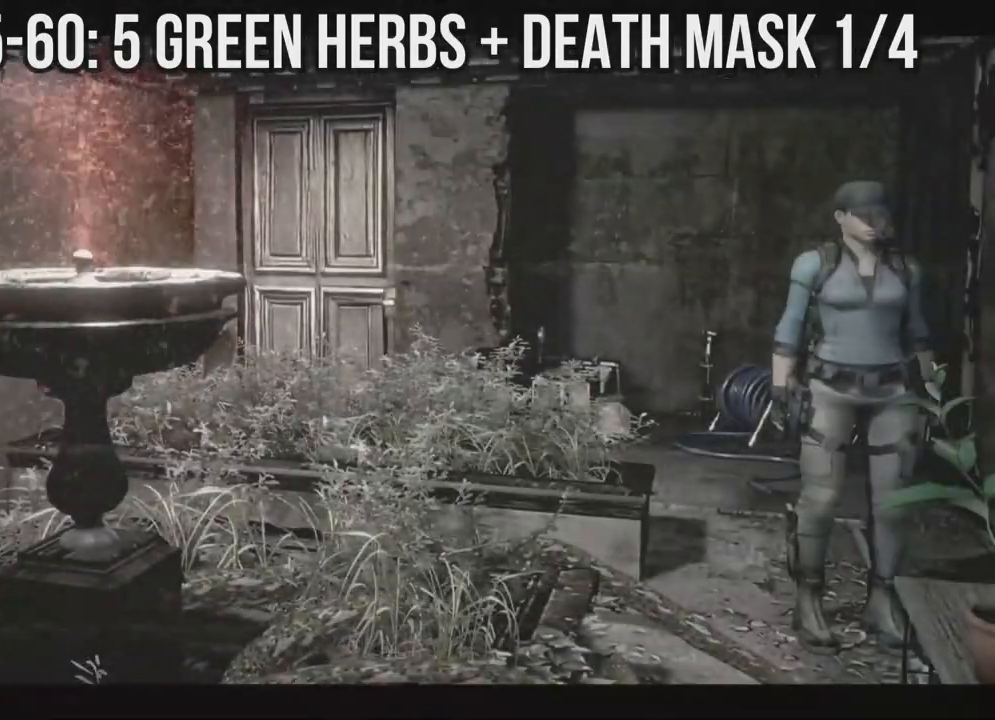
{"dt_ms": 1000, "buttons": ["A"], "left_stick": "center", "right_stick": "center"}
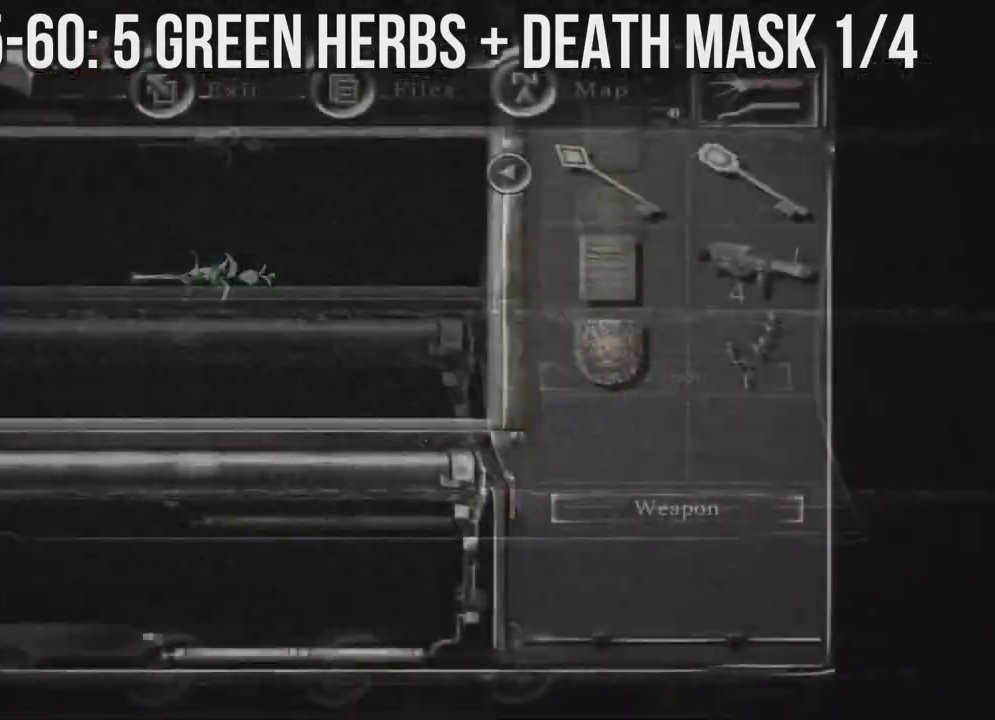
{"dt_ms": 500, "buttons": ["A"], "left_stick": "center", "right_stick": "center", "events": [[367, "A", "up"], [467, "A", "down"]]}
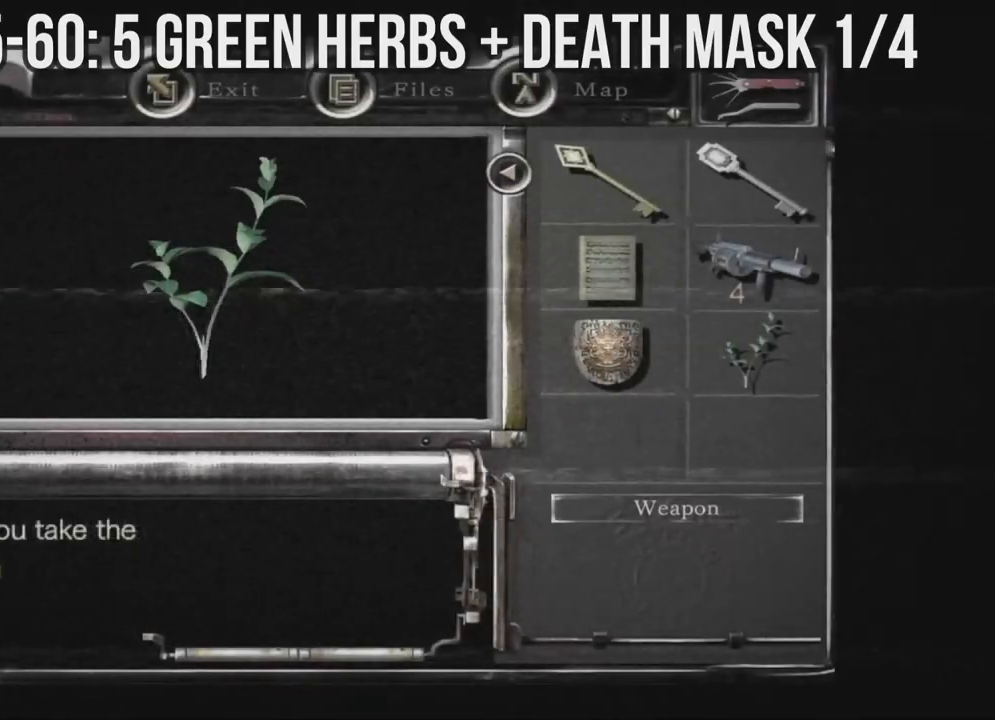
{"dt_ms": 500, "buttons": ["A"], "left_stick": "center", "right_stick": "center", "events": [[83, "A", "up"], [133, "A", "down"], [267, "A", "up"], [317, "A", "down"]]}
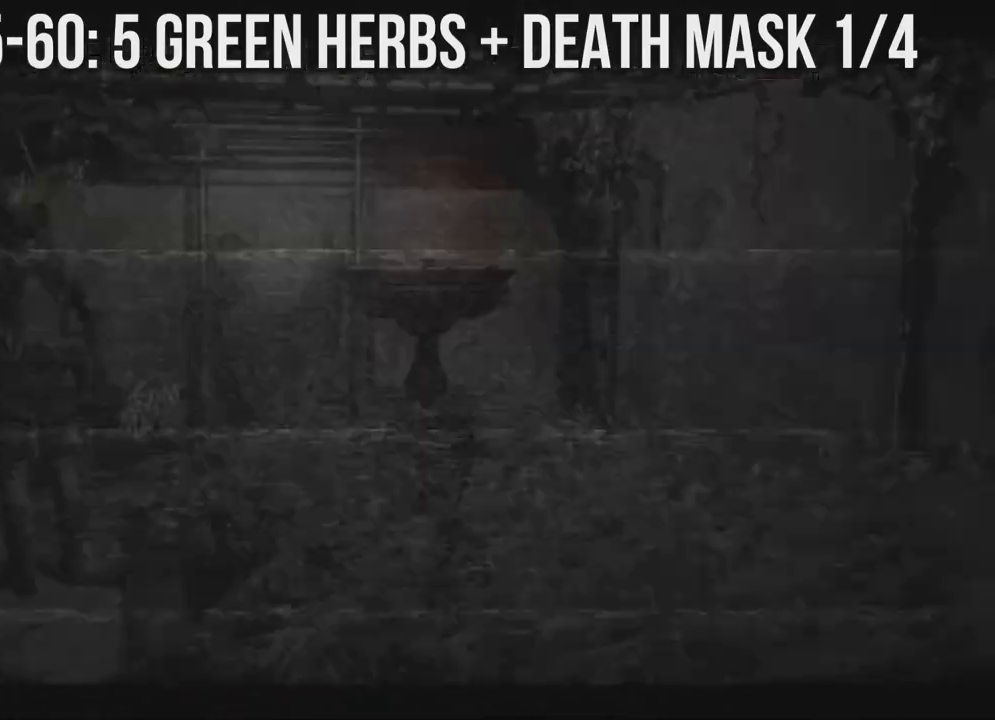
{"dt_ms": 500, "buttons": ["A", "DPAD_LEFT"], "left_stick": "center", "right_stick": "center", "events": [[50, "A", "up"], [83, "DPAD_LEFT", "down"], [133, "A", "down"], [167, "A", "up"], [200, "DPAD_LEFT", "up"], [217, "A", "down"], [250, "A", "up"], [267, "DPAD_LEFT", "down"], [400, "A", "down"]]}
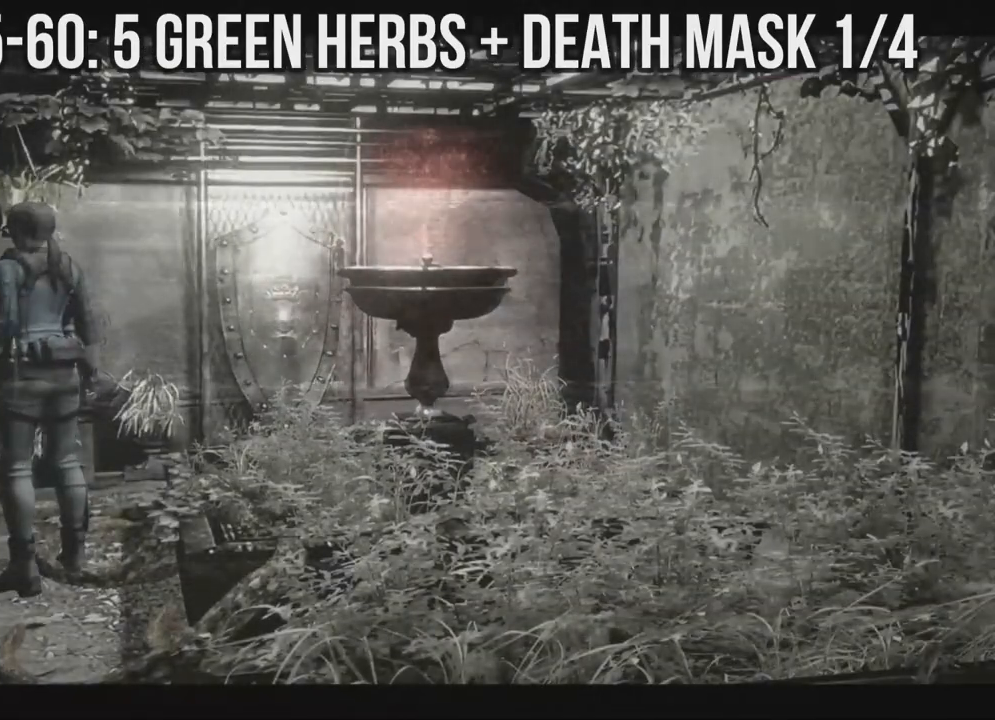
{"dt_ms": 500, "buttons": ["A"], "left_stick": "center", "right_stick": "center", "events": [[133, "DPAD_LEFT", "up"]]}
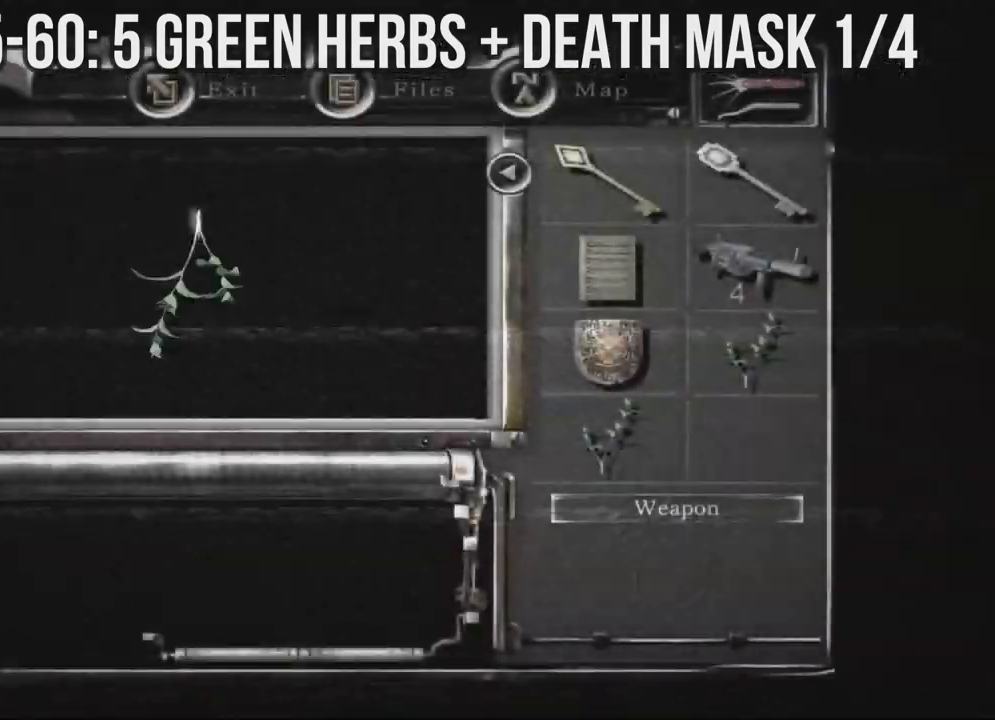
{"dt_ms": 500, "buttons": ["A"], "left_stick": "center", "right_stick": "center", "events": []}
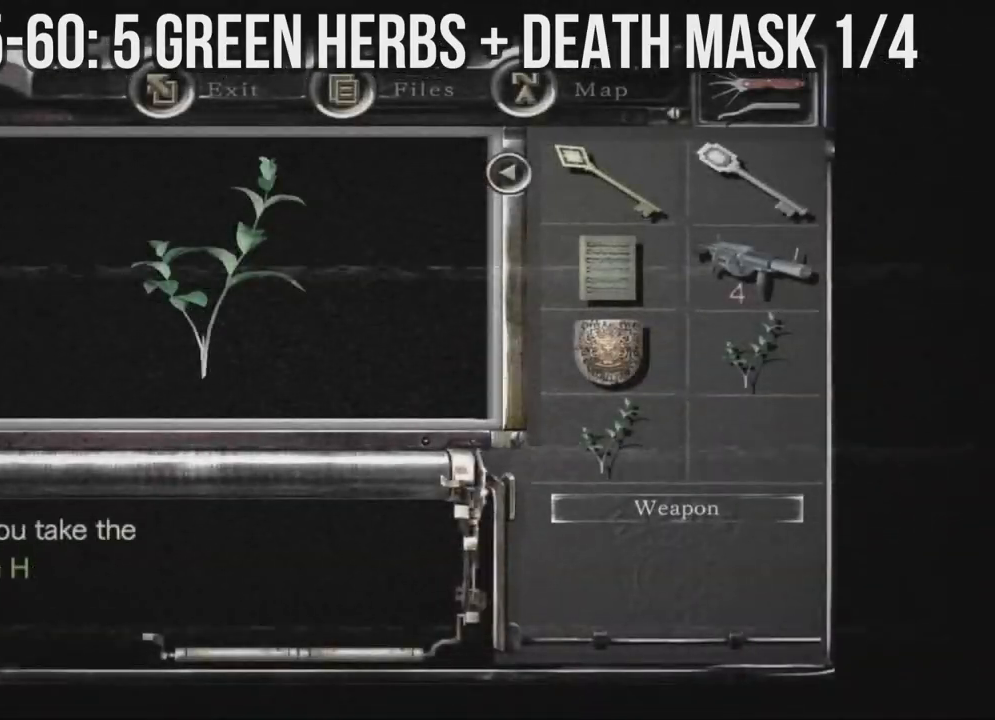
{"dt_ms": 500, "buttons": ["A"], "left_stick": "center", "right_stick": "center", "events": [[67, "A", "up"], [83, "A", "down"]]}
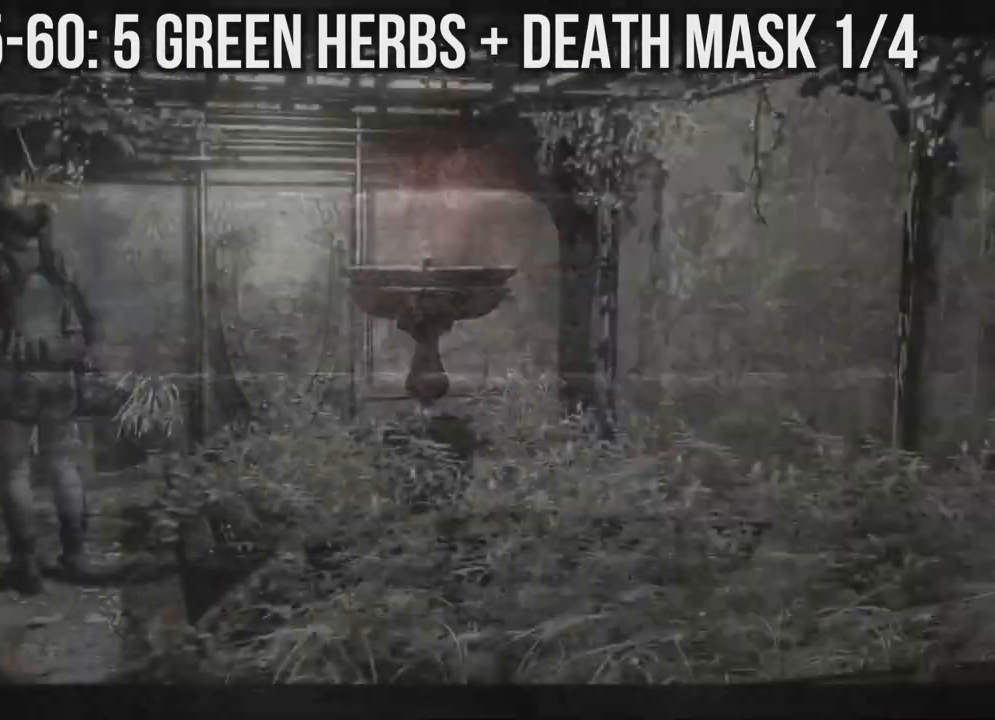
{"dt_ms": 500, "buttons": [], "left_stick": "center", "right_stick": "center", "events": [[17, "A", "up"], [100, "B", "down"], [167, "L2", "down"], [317, "B", "up"], [367, "B", "down"], [417, "L2", "up"], [483, "B", "up"]]}
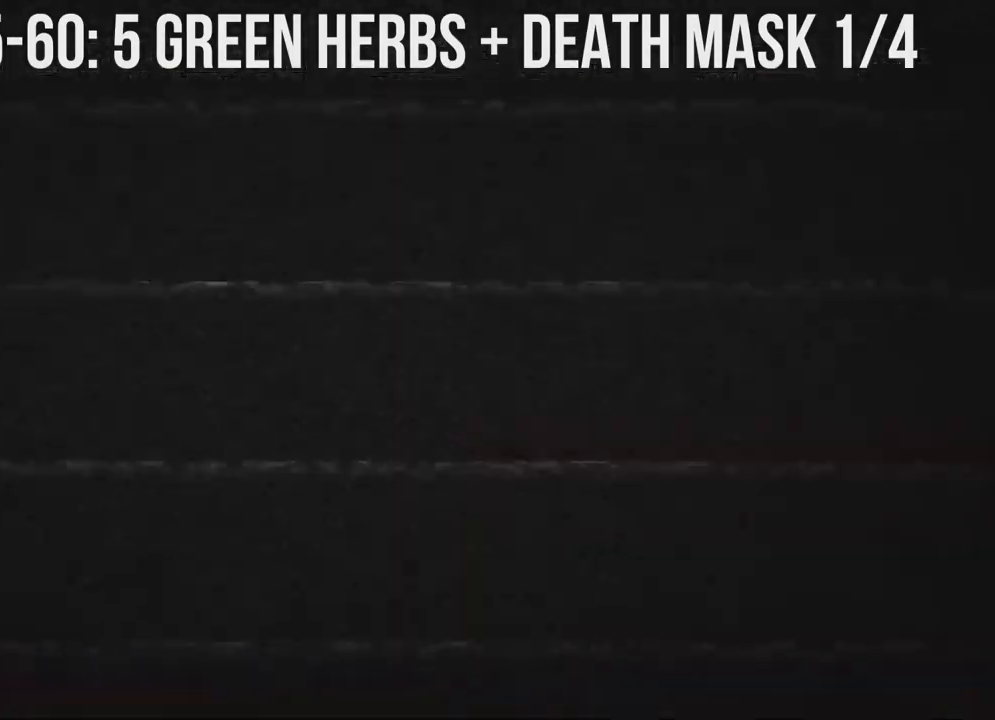
{"dt_ms": 500, "buttons": ["DPAD_DOWN"], "left_stick": "center", "right_stick": "center", "events": [[67, "DPAD_DOWN", "down"], [117, "DPAD_DOWN", "up"], [150, "DPAD_DOWN", "down"], [183, "DPAD_DOWN", "up"], [217, "DPAD_DOWN", "down"], [267, "A", "down"], [267, "DPAD_DOWN", "up"], [350, "A", "up"], [400, "DPAD_DOWN", "down"], [433, "DPAD_DOWN", "up"], [467, "DPAD_DOWN", "down"]]}
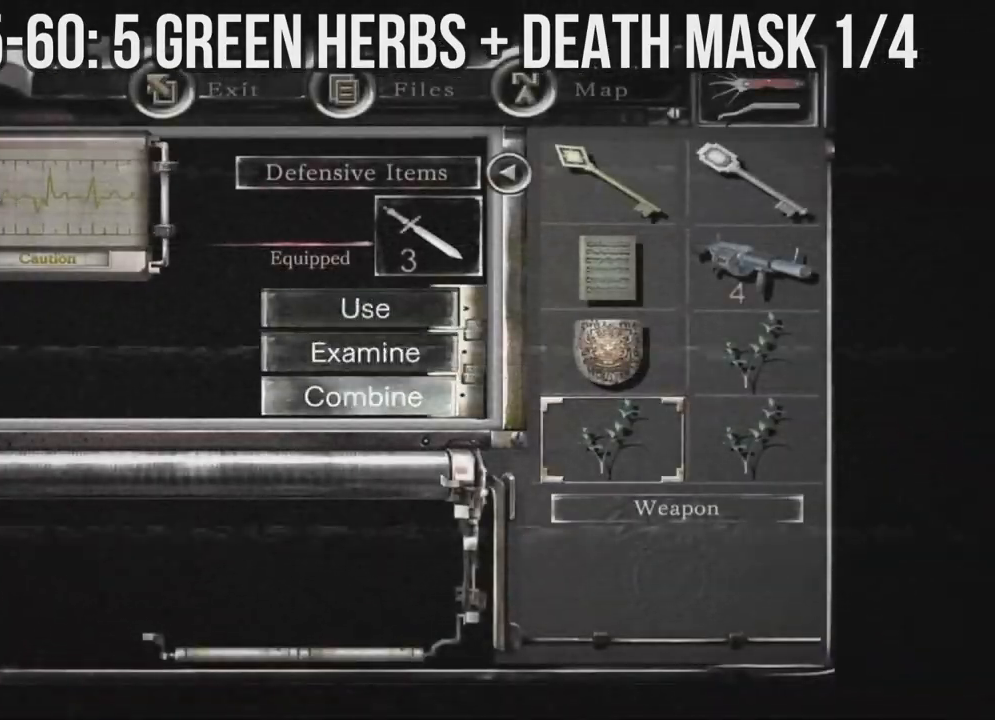
{"dt_ms": 500, "buttons": [], "left_stick": "center", "right_stick": "center", "events": [[17, "DPAD_DOWN", "up"], [33, "A", "down"], [100, "DPAD_RIGHT", "down"], [167, "DPAD_RIGHT", "up"], [250, "A", "up"], [333, "B", "down"], [383, "B", "up"], [417, "B", "down"], [467, "B", "up"]]}